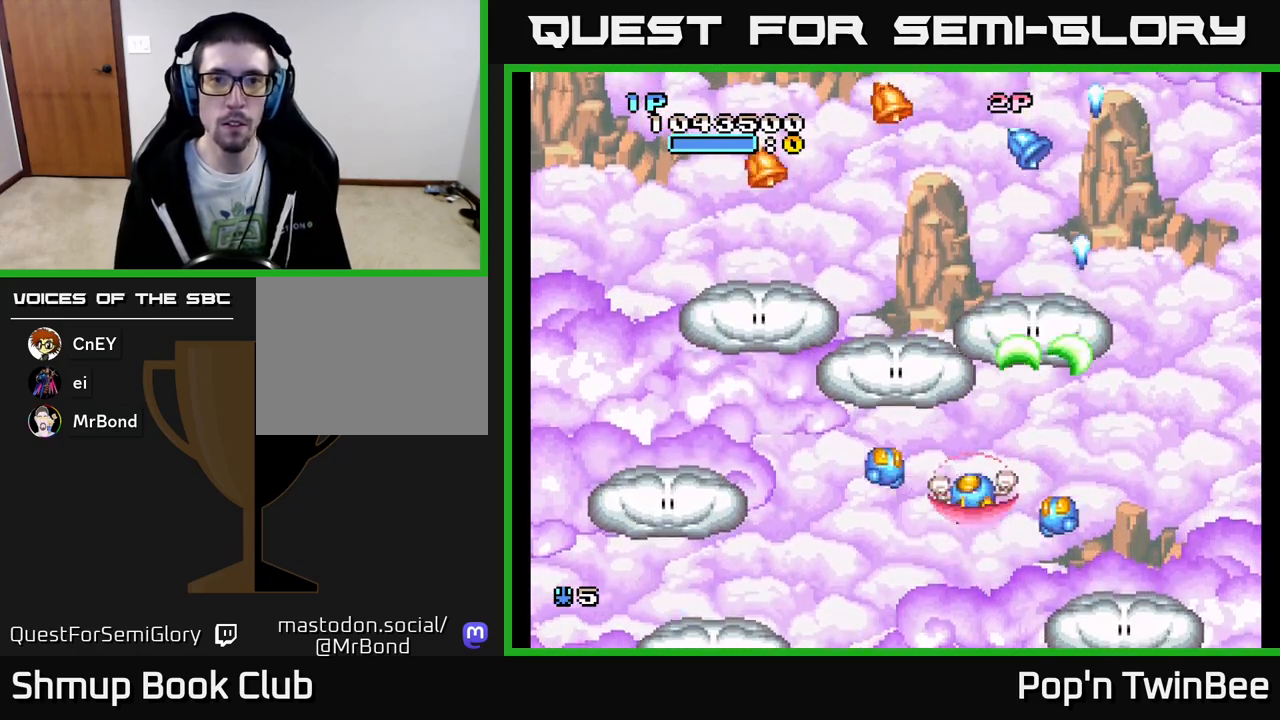
Gameplay with a controller (Xbox layout); each line is a JSON object with the inputs held at the frame after it. "events" lists button and stick changes between this image and that frame as [ms after this image, input, new state], when the widget could be followed in between. Not read: left_stick right_stick.
{"buttons": ["A"], "events": [[250, "DPAD_UP", "down"], [350, "A", "down"], [350, "DPAD_LEFT", "up"], [383, "DPAD_UP", "up"], [400, "DPAD_RIGHT", "down"], [467, "DPAD_RIGHT", "up"]]}
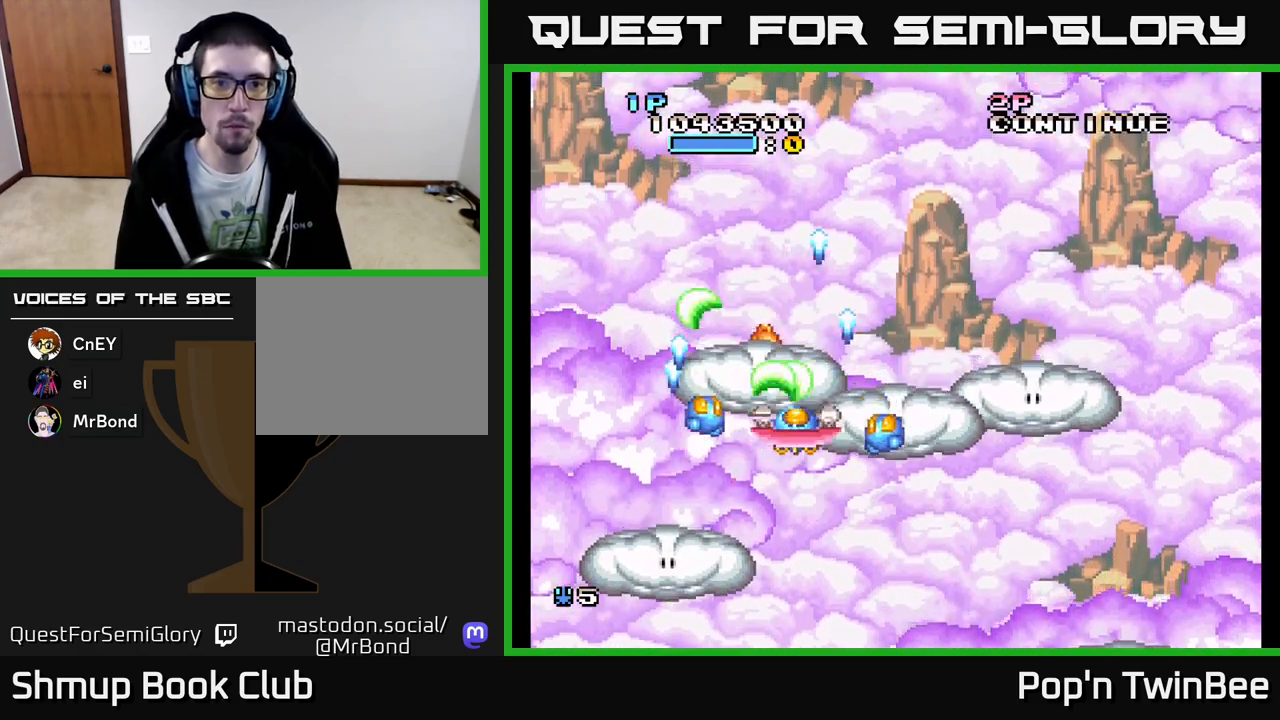
{"buttons": ["A"], "events": [[150, "DPAD_DOWN", "down"], [233, "DPAD_DOWN", "up"]]}
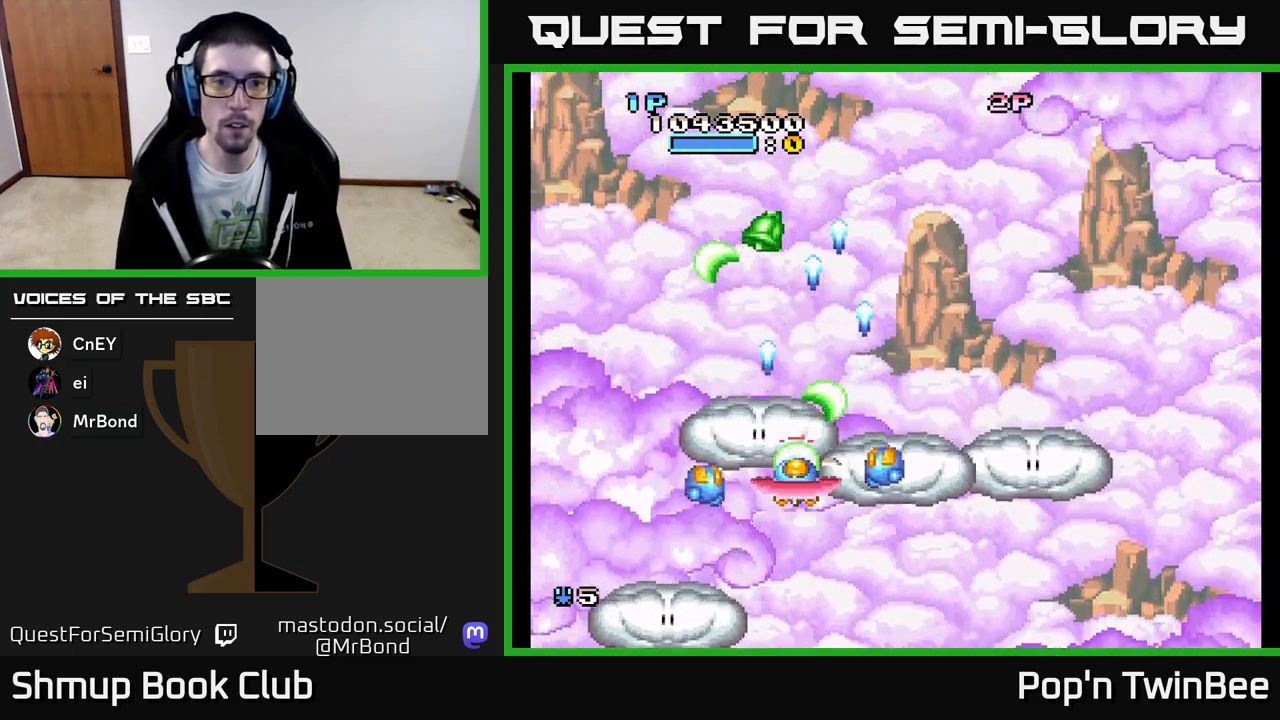
{"buttons": ["DPAD_DOWN", "DPAD_RIGHT"], "events": [[33, "DPAD_UP", "down"], [150, "DPAD_UP", "up"], [167, "DPAD_RIGHT", "down"], [217, "A", "up"], [283, "DPAD_DOWN", "down"]]}
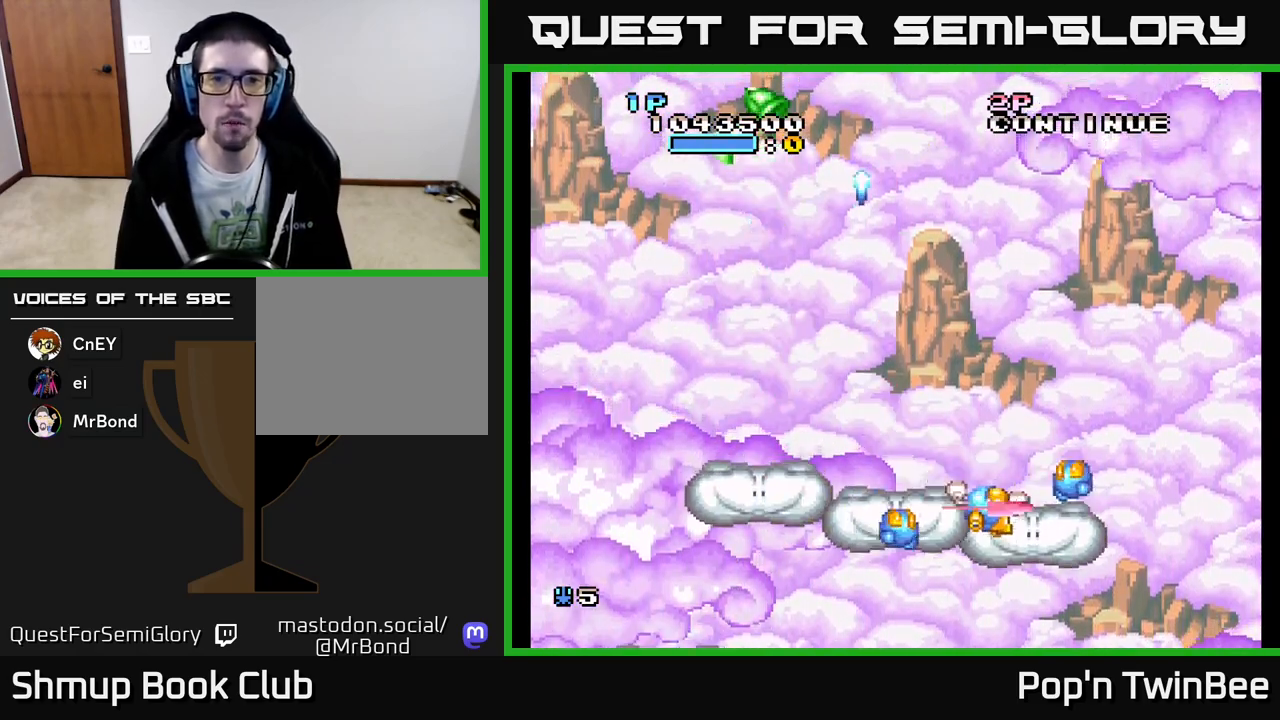
{"buttons": [], "events": [[33, "DPAD_DOWN", "up"], [33, "DPAD_RIGHT", "up"]]}
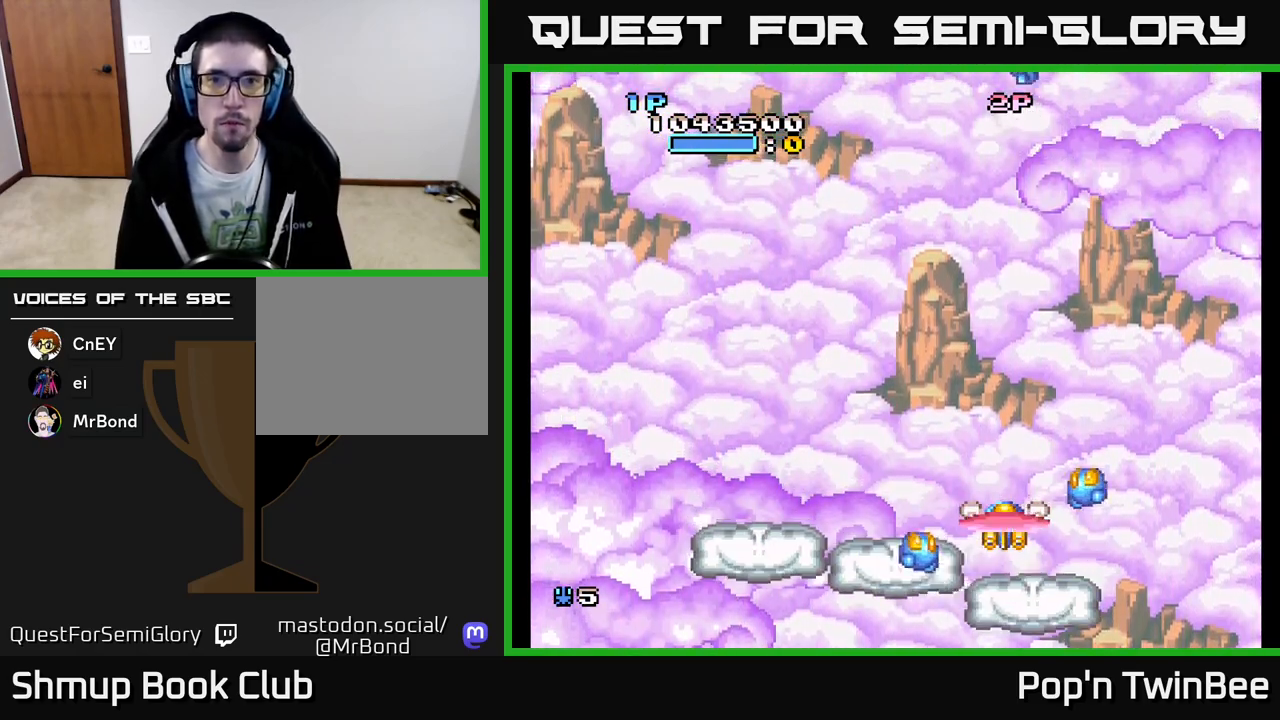
{"buttons": ["DPAD_UP"], "events": [[483, "DPAD_UP", "down"]]}
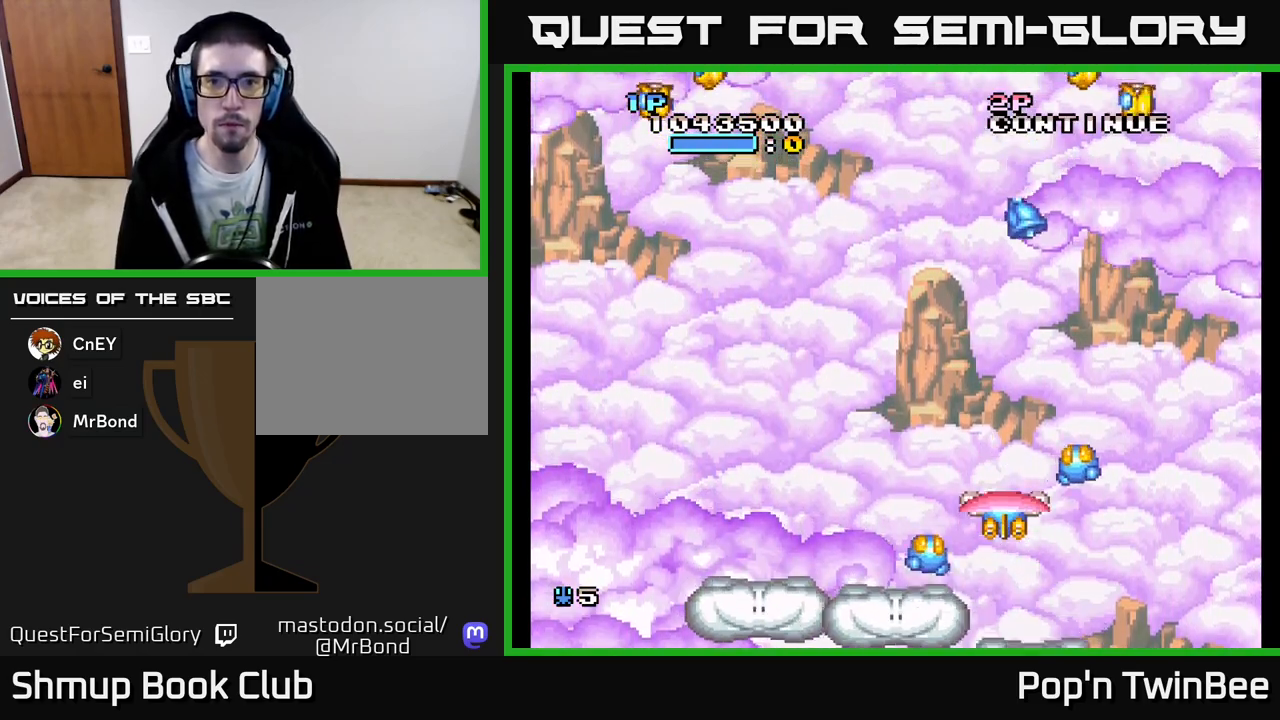
{"buttons": [], "events": [[133, "DPAD_UP", "up"], [167, "A", "down"], [267, "A", "up"], [317, "DPAD_DOWN", "down"], [450, "DPAD_DOWN", "up"]]}
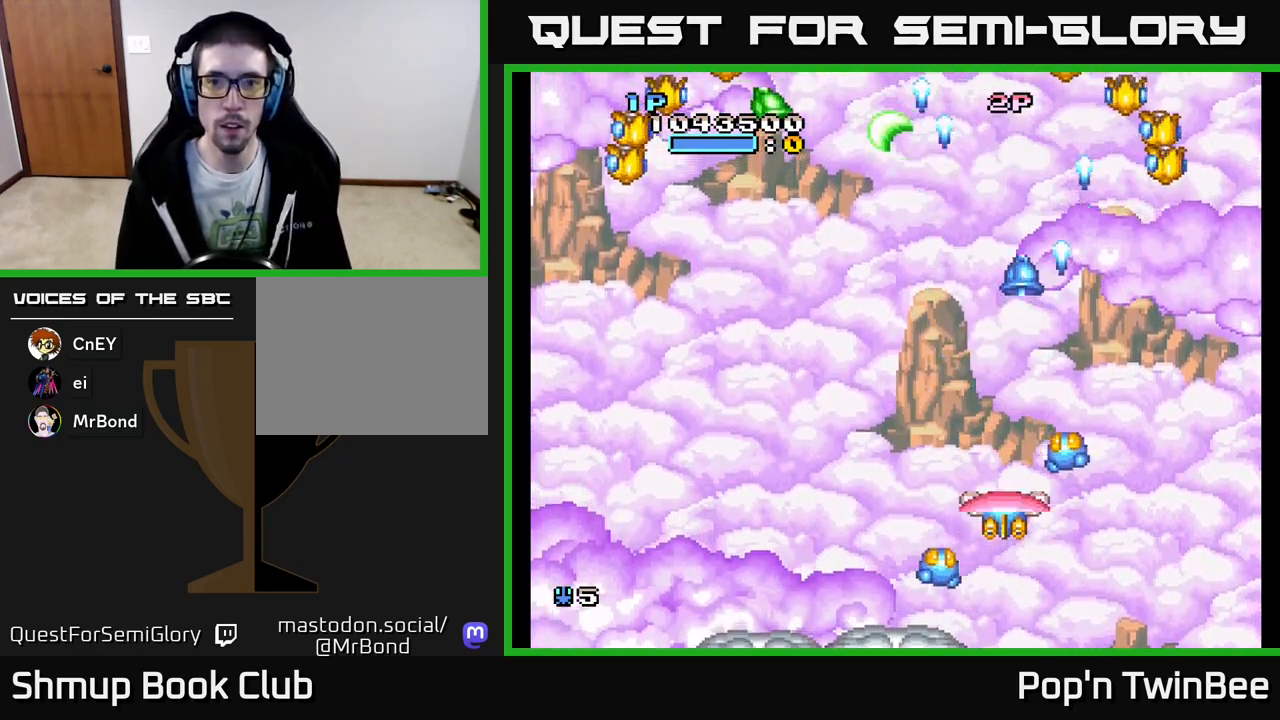
{"buttons": ["DPAD_DOWN", "DPAD_RIGHT"]}
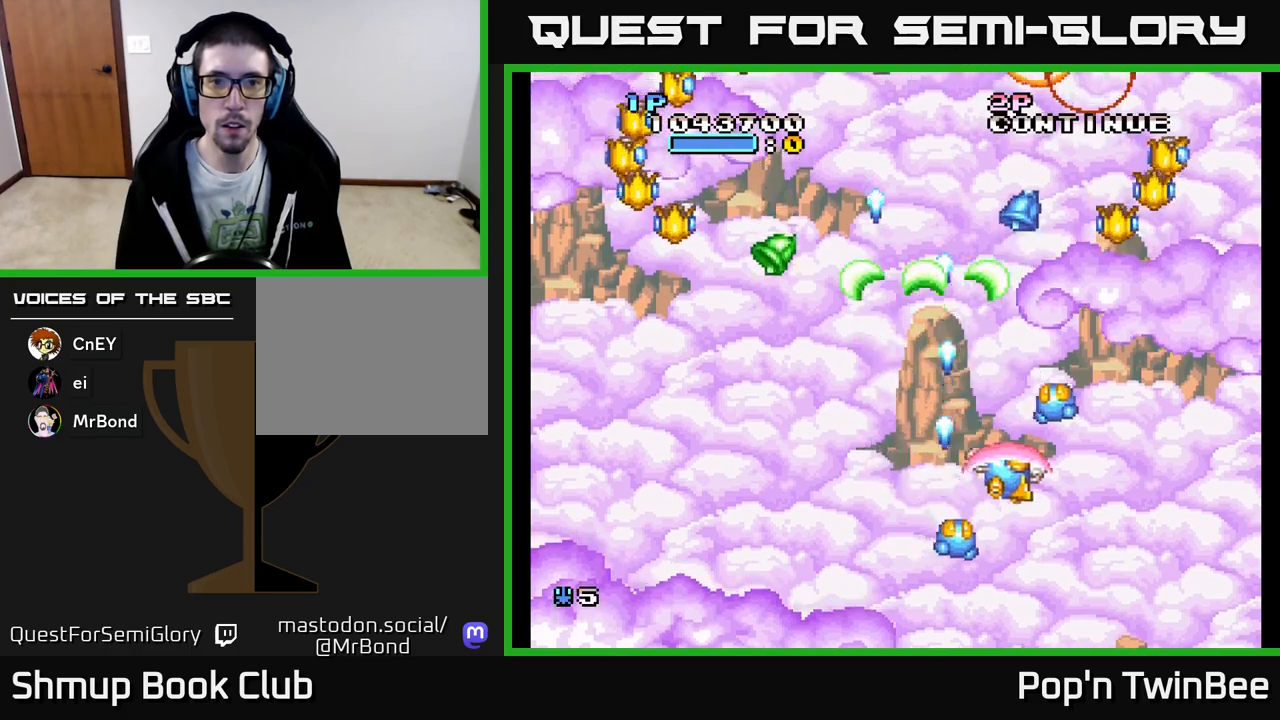
{"buttons": ["DPAD_LEFT"], "events": [[17, "DPAD_RIGHT", "up"], [33, "DPAD_LEFT", "down"], [67, "DPAD_DOWN", "up"], [217, "DPAD_UP", "down"], [467, "DPAD_UP", "up"]]}
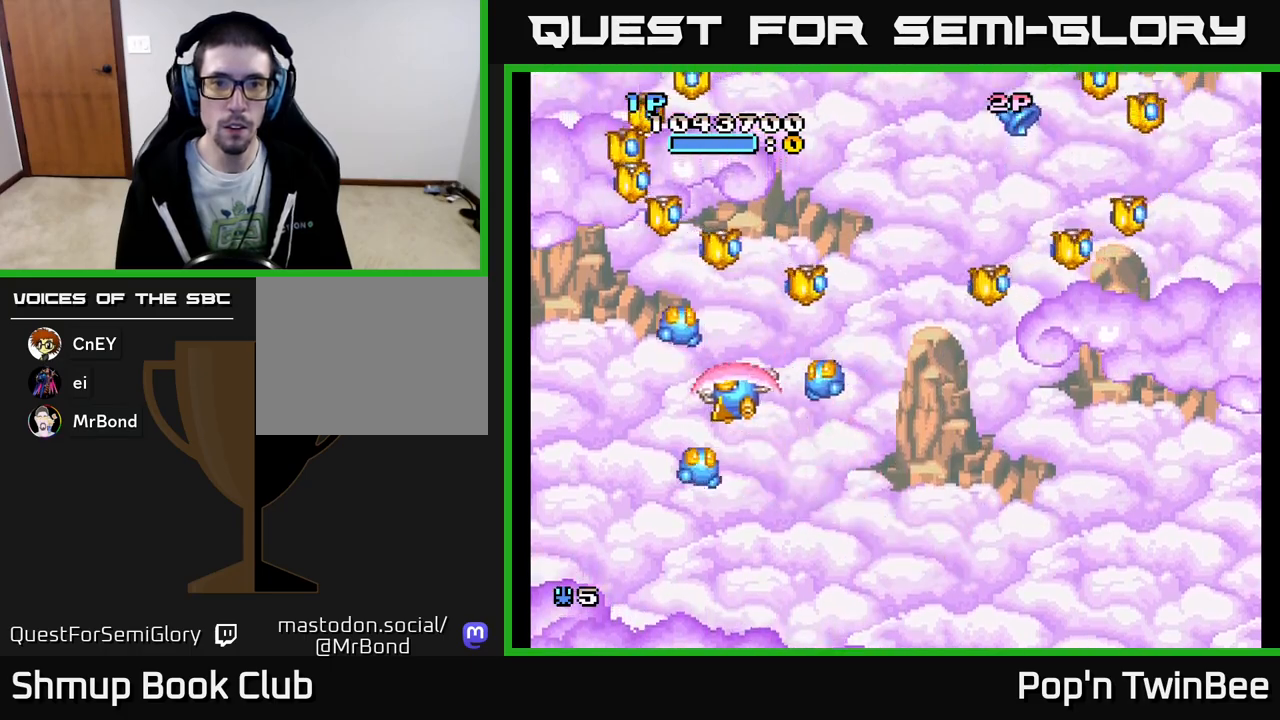
{"buttons": ["A", "DPAD_LEFT"], "events": [[17, "DPAD_DOWN", "down"], [33, "DPAD_LEFT", "up"], [83, "DPAD_RIGHT", "down"], [200, "A", "down"], [267, "DPAD_DOWN", "up"], [383, "DPAD_RIGHT", "up"], [383, "DPAD_UP", "down"], [417, "DPAD_LEFT", "down"], [483, "DPAD_UP", "up"]]}
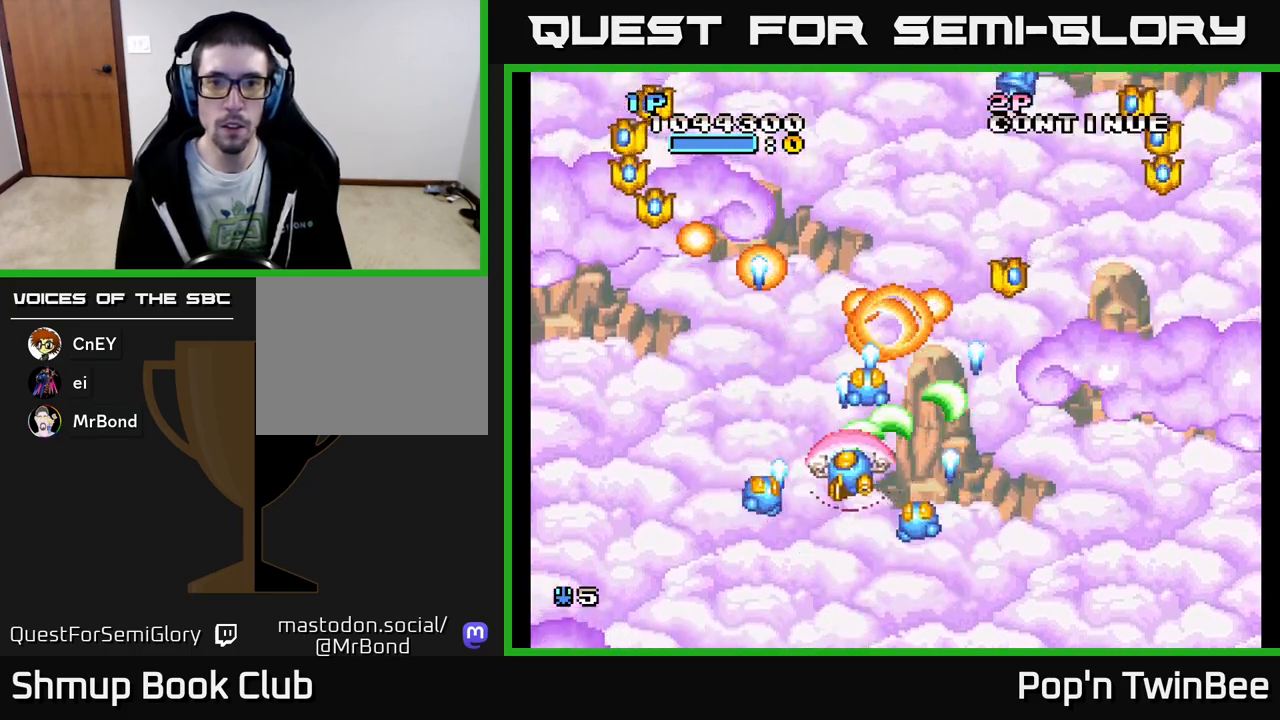
{"buttons": ["DPAD_LEFT"], "events": [[17, "DPAD_LEFT", "up"], [50, "DPAD_RIGHT", "down"], [117, "DPAD_RIGHT", "up"], [333, "DPAD_DOWN", "down"], [333, "DPAD_LEFT", "down"], [367, "A", "up"], [400, "DPAD_DOWN", "up"]]}
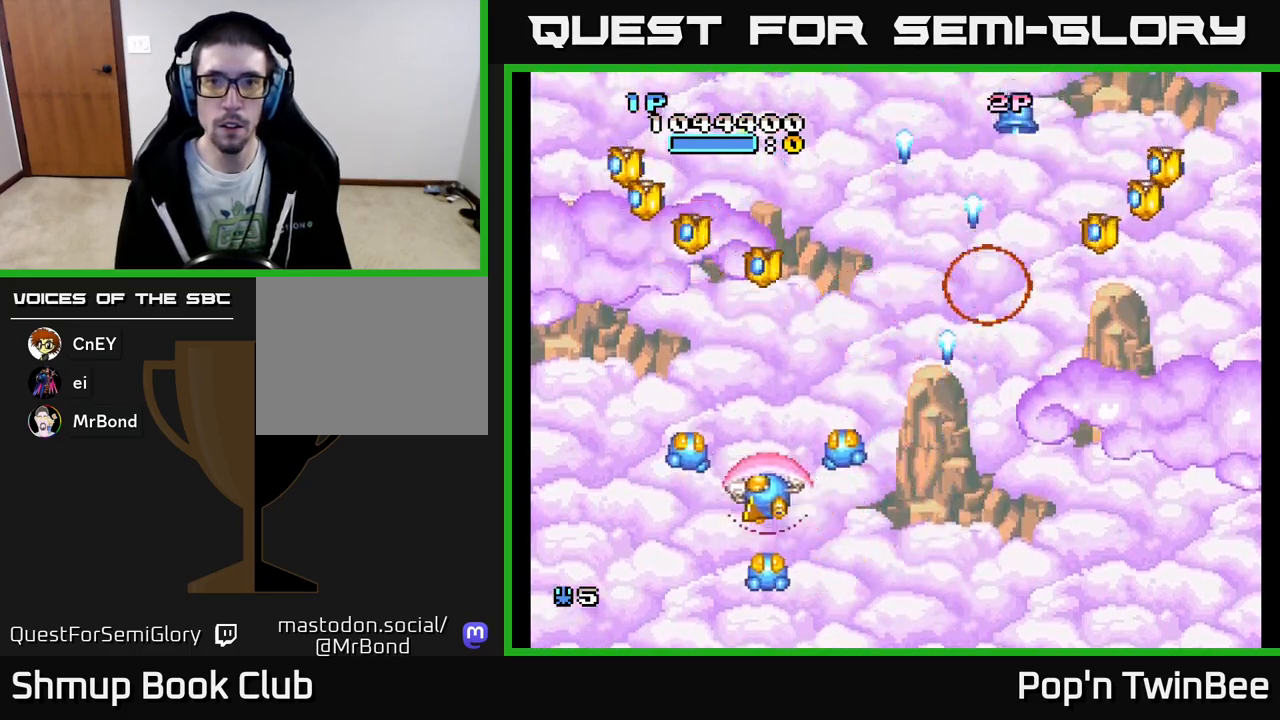
{"buttons": ["A", "DPAD_RIGHT"], "events": [[50, "DPAD_LEFT", "up"], [100, "DPAD_DOWN", "down"], [117, "DPAD_RIGHT", "down"], [133, "DPAD_DOWN", "up"], [200, "A", "down"], [200, "DPAD_RIGHT", "up"], [283, "DPAD_RIGHT", "down"]]}
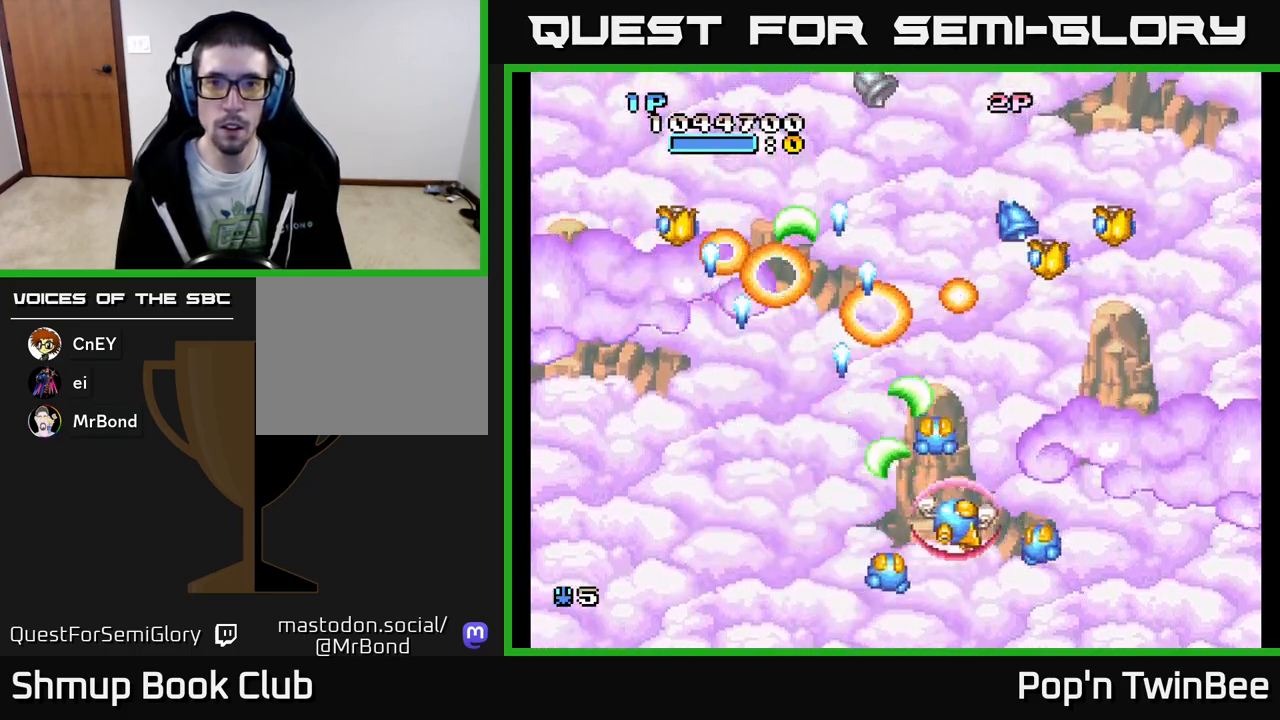
{"buttons": ["A", "DPAD_LEFT"]}
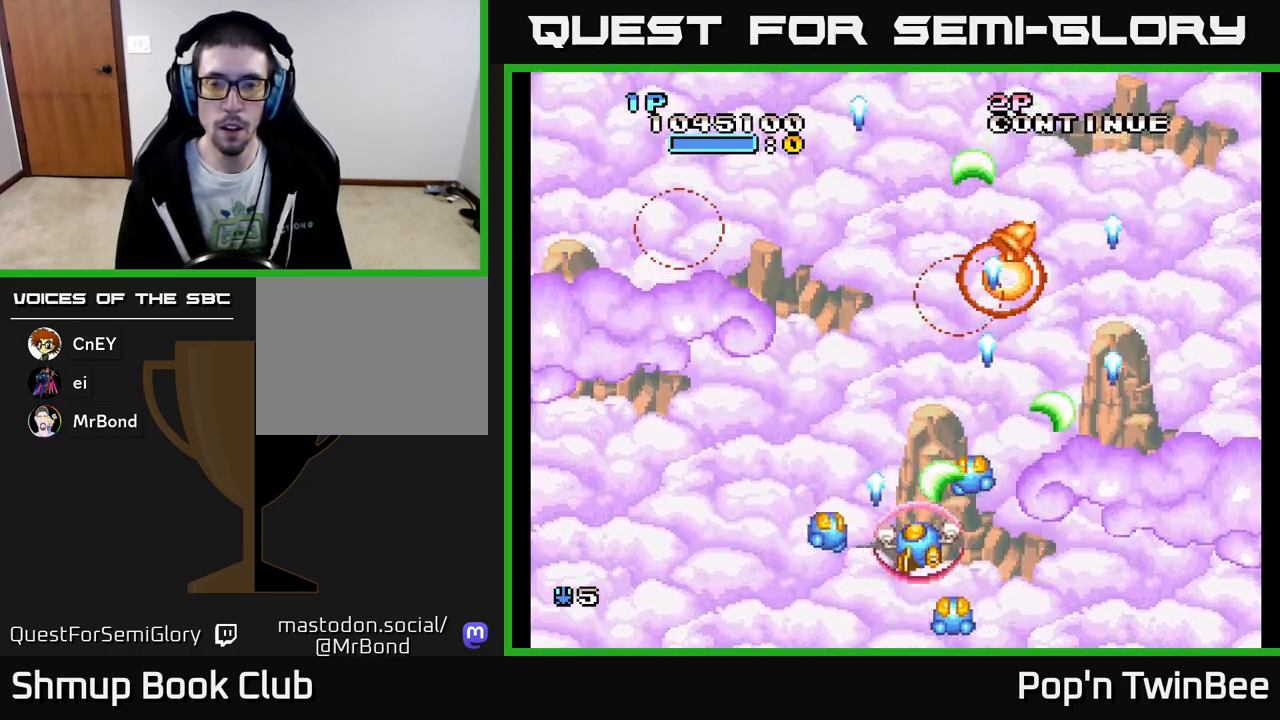
{"buttons": ["DPAD_RIGHT"], "events": [[33, "A", "up"], [183, "DPAD_UP", "down"], [217, "DPAD_LEFT", "up"], [317, "DPAD_RIGHT", "down"], [383, "DPAD_UP", "up"]]}
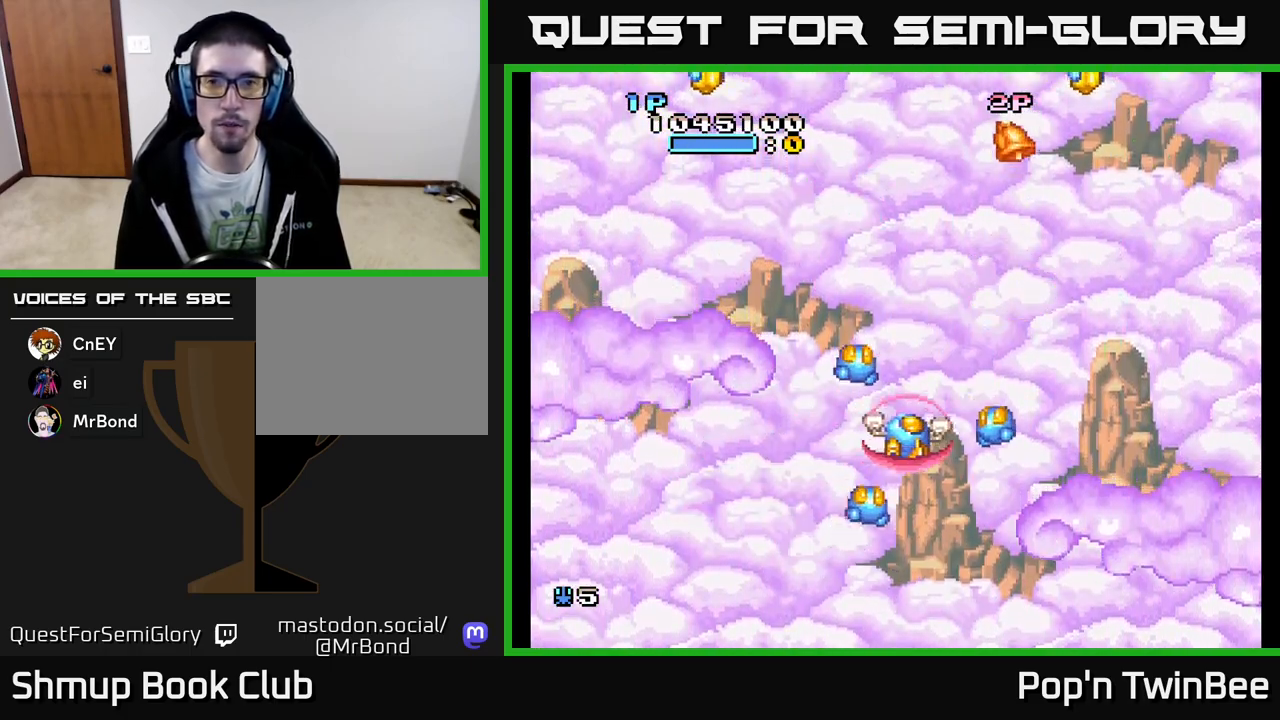
{"buttons": [], "events": [[50, "DPAD_RIGHT", "up"]]}
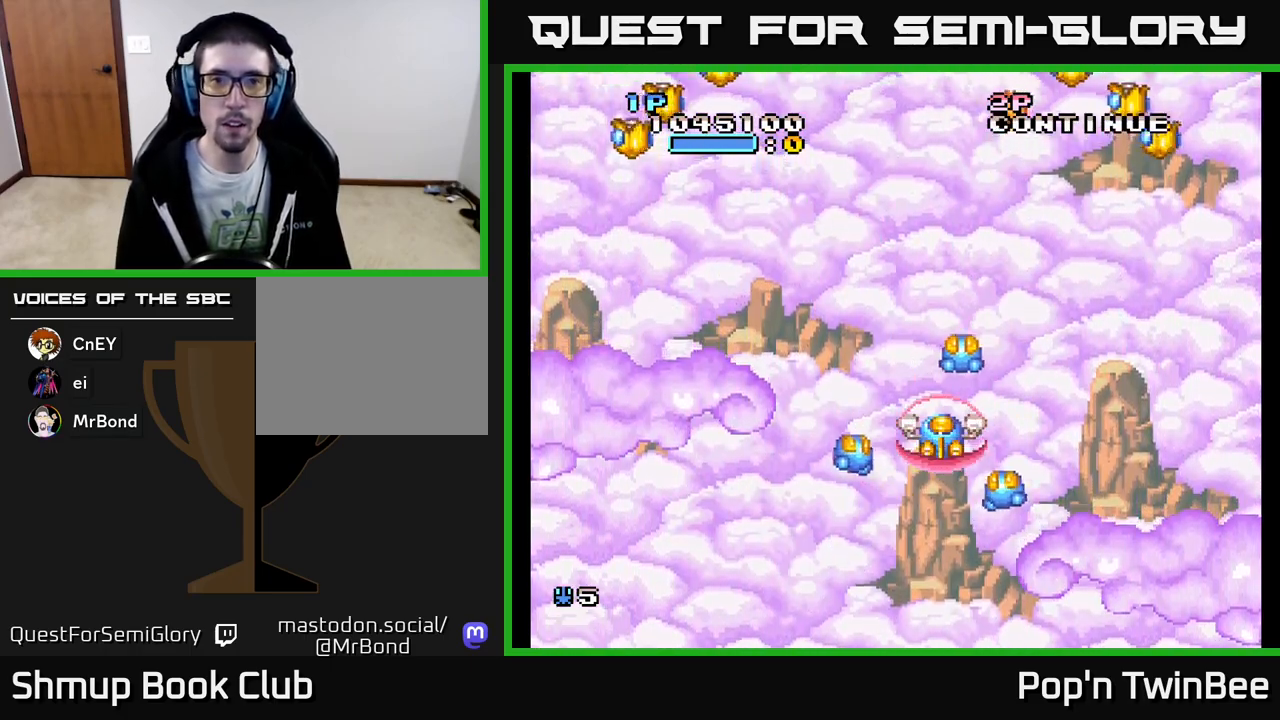
{"buttons": [], "events": [[200, "DPAD_RIGHT", "down"], [283, "DPAD_RIGHT", "up"]]}
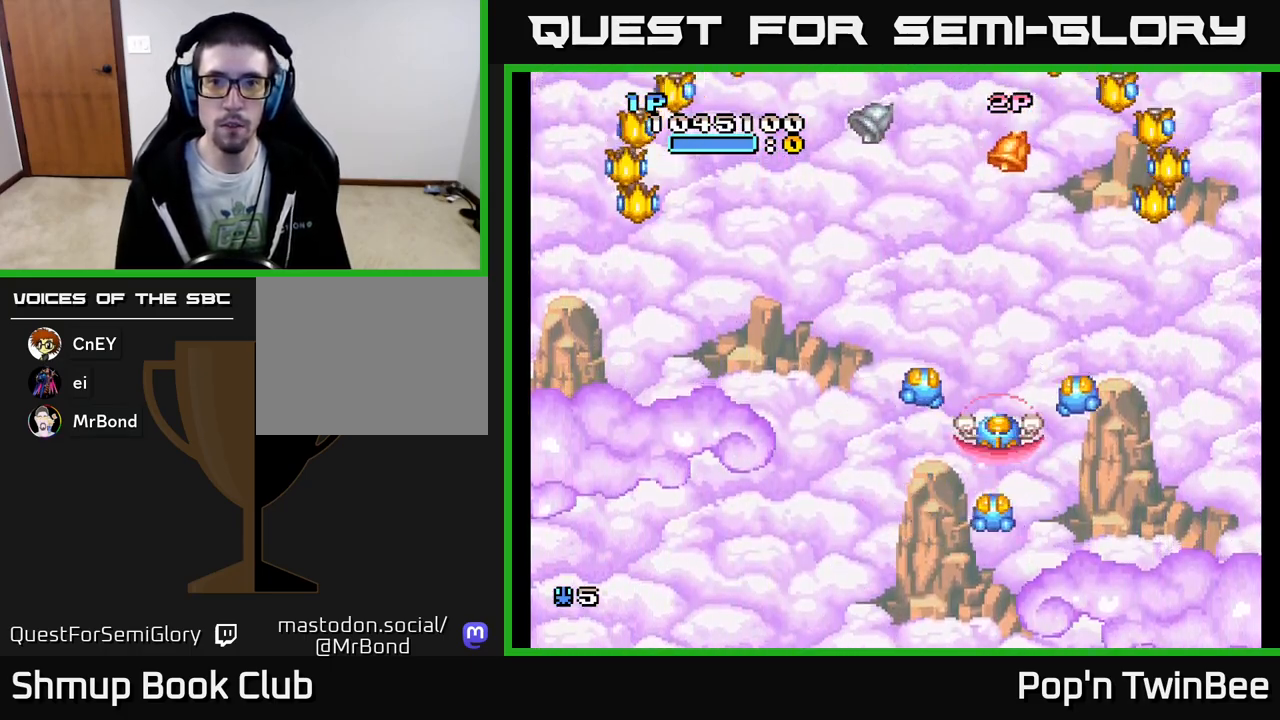
{"buttons": ["DPAD_DOWN", "DPAD_LEFT"], "events": [[283, "DPAD_LEFT", "down"], [383, "DPAD_DOWN", "down"]]}
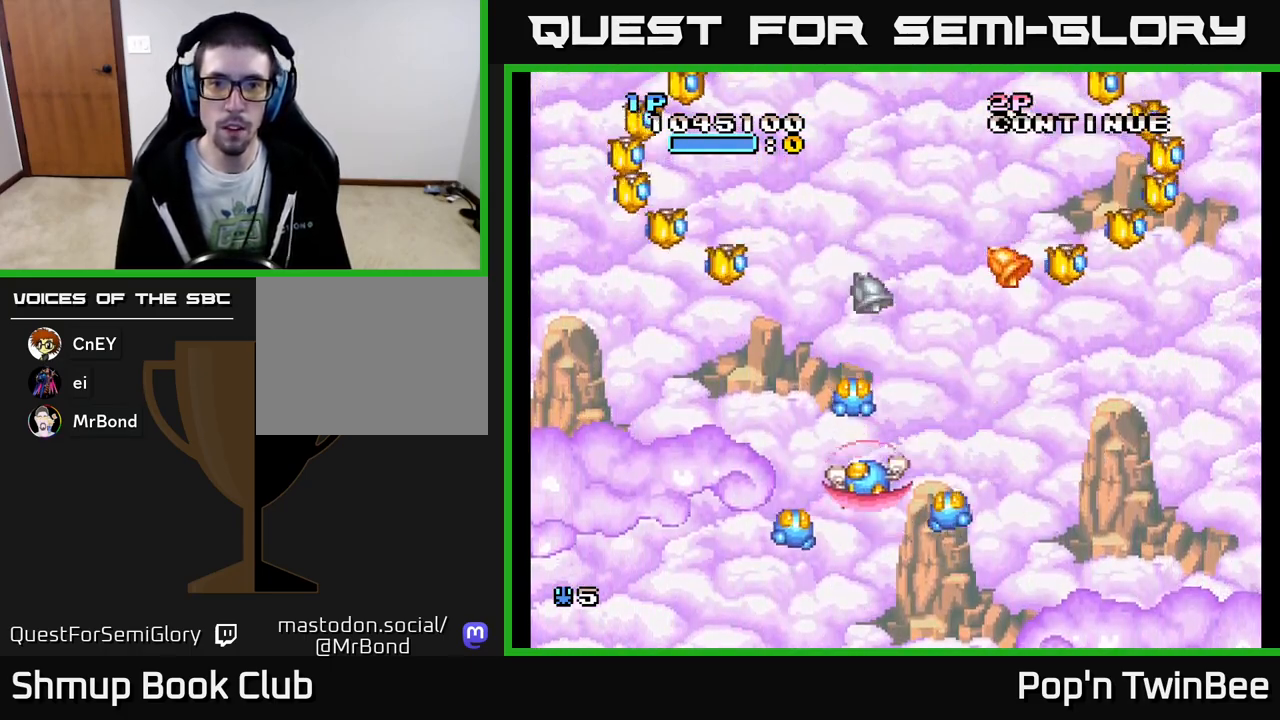
{"buttons": ["DPAD_UP"], "events": [[17, "DPAD_DOWN", "up"], [33, "A", "down"], [50, "DPAD_LEFT", "up"], [117, "DPAD_RIGHT", "down"], [233, "A", "up"], [283, "DPAD_DOWN", "down"], [350, "DPAD_RIGHT", "up"], [400, "DPAD_DOWN", "up"], [500, "DPAD_UP", "down"]]}
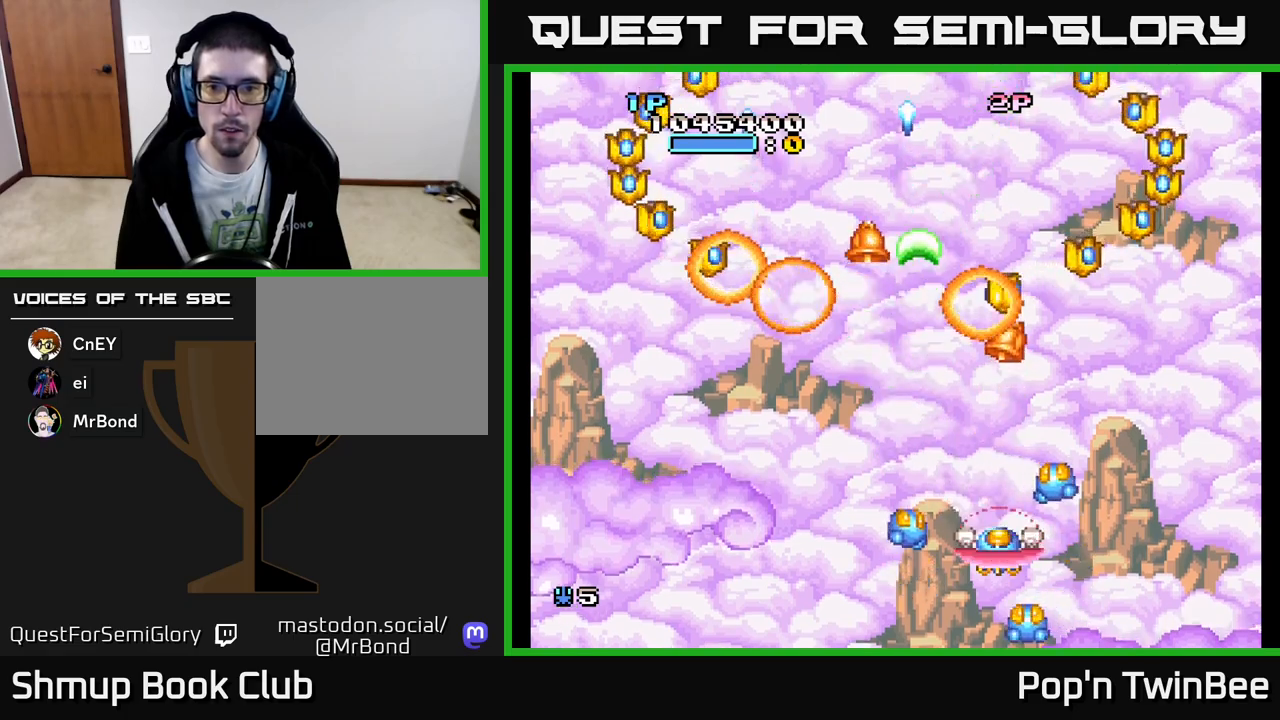
{"buttons": ["DPAD_LEFT"], "events": [[150, "DPAD_UP", "up"], [183, "DPAD_DOWN", "down"], [317, "DPAD_DOWN", "up"], [367, "DPAD_LEFT", "down"], [367, "DPAD_UP", "down"], [417, "DPAD_UP", "up"]]}
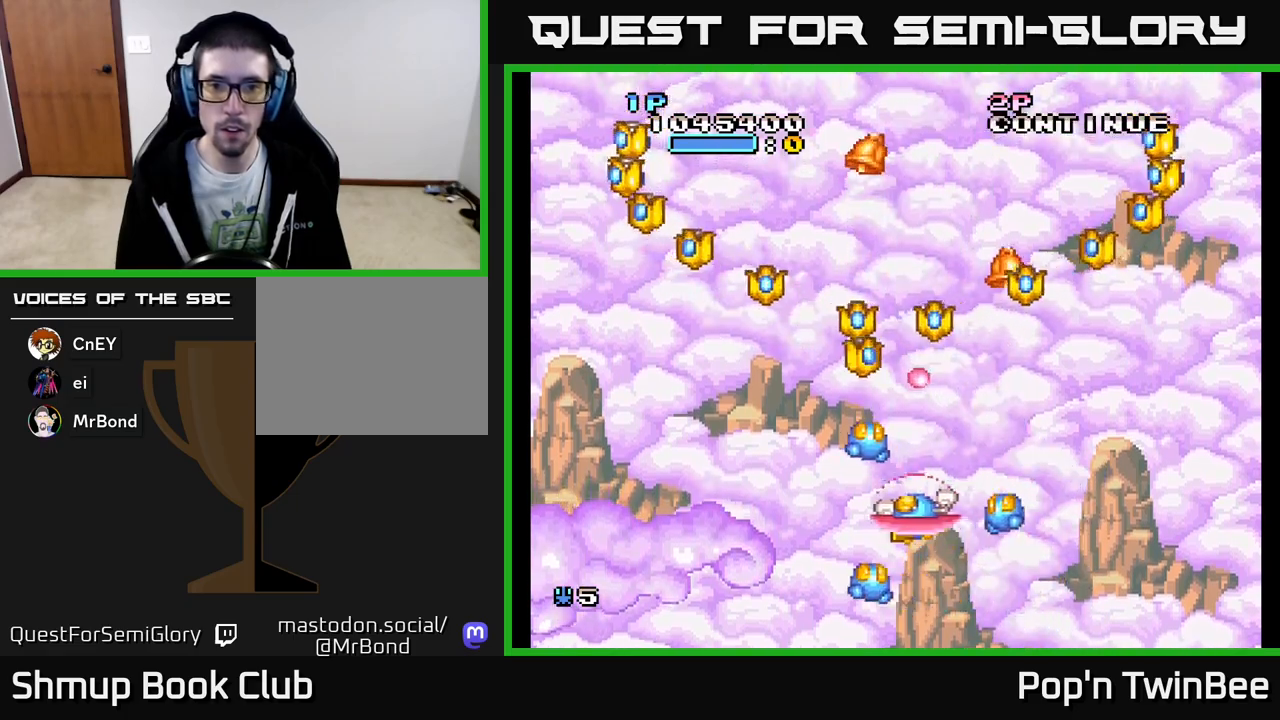
{"buttons": ["A", "DPAD_LEFT"]}
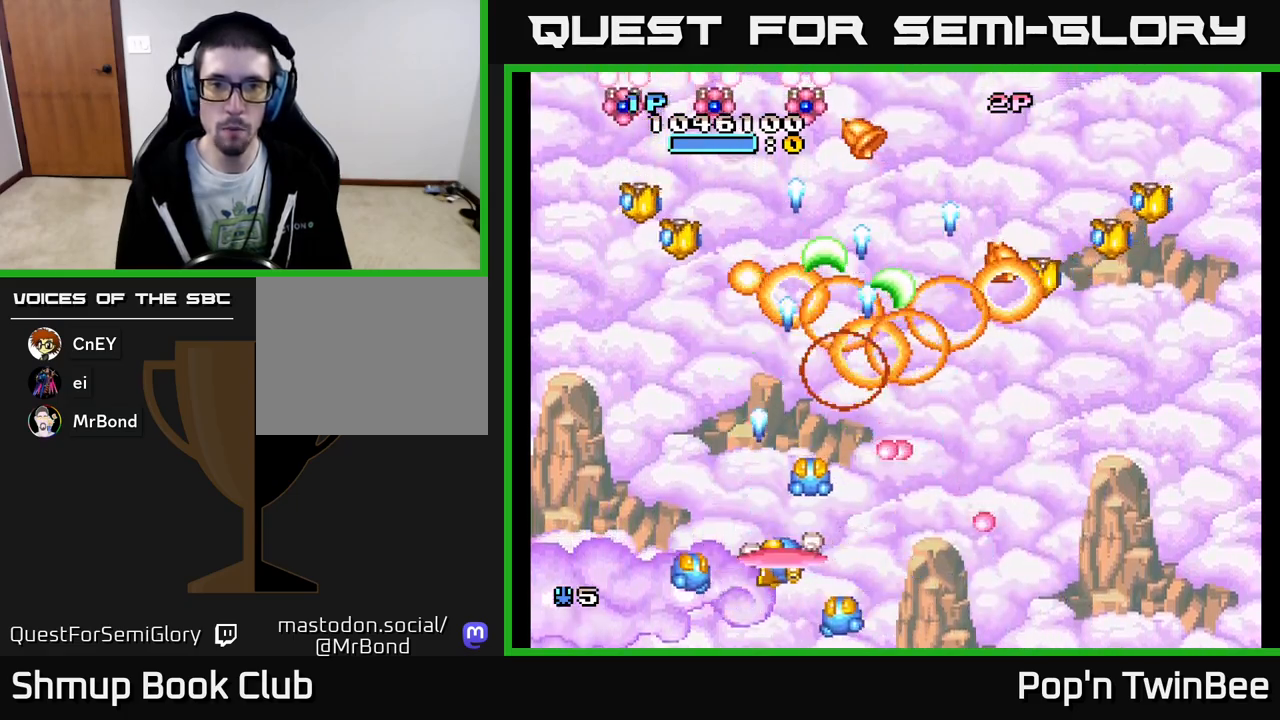
{"buttons": ["A", "DPAD_DOWN"], "events": [[167, "DPAD_LEFT", "up"], [183, "DPAD_UP", "down"], [333, "DPAD_UP", "up"], [417, "DPAD_DOWN", "down"]]}
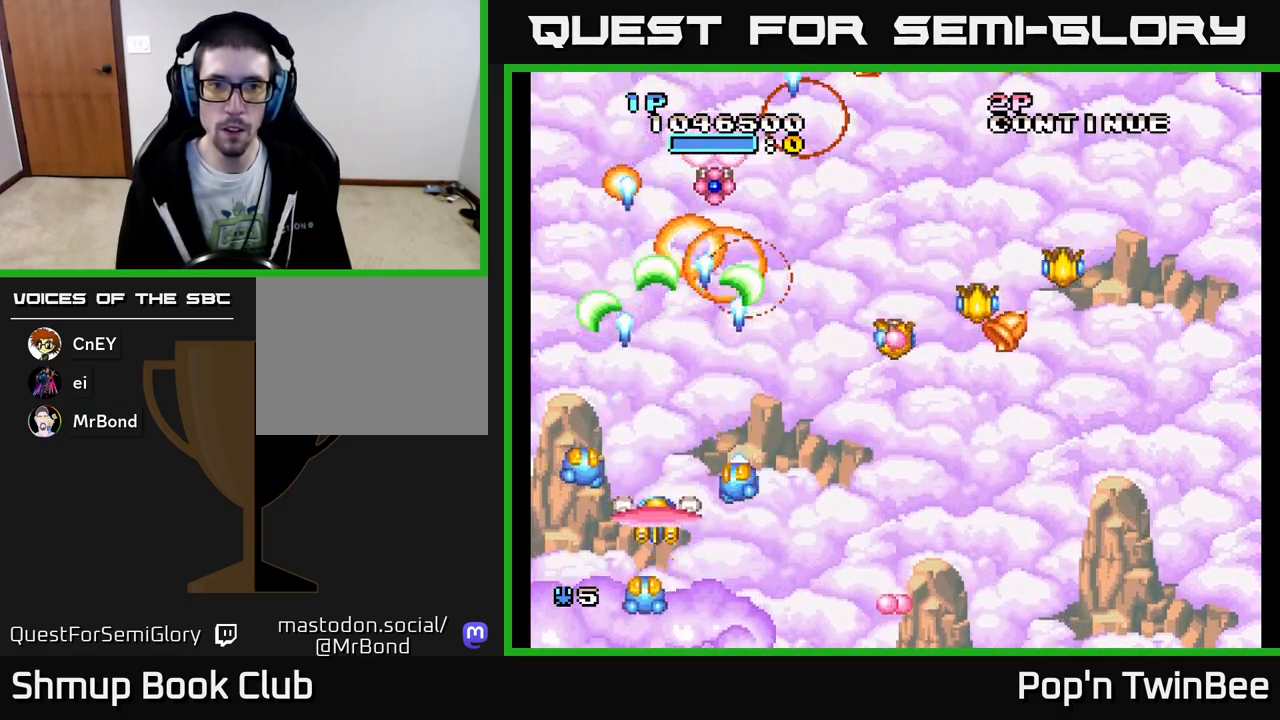
{"buttons": ["A", "DPAD_RIGHT"], "events": [[50, "DPAD_RIGHT", "down"], [67, "DPAD_DOWN", "up"], [200, "A", "up"], [300, "DPAD_DOWN", "down"], [350, "A", "down"], [467, "DPAD_DOWN", "up"]]}
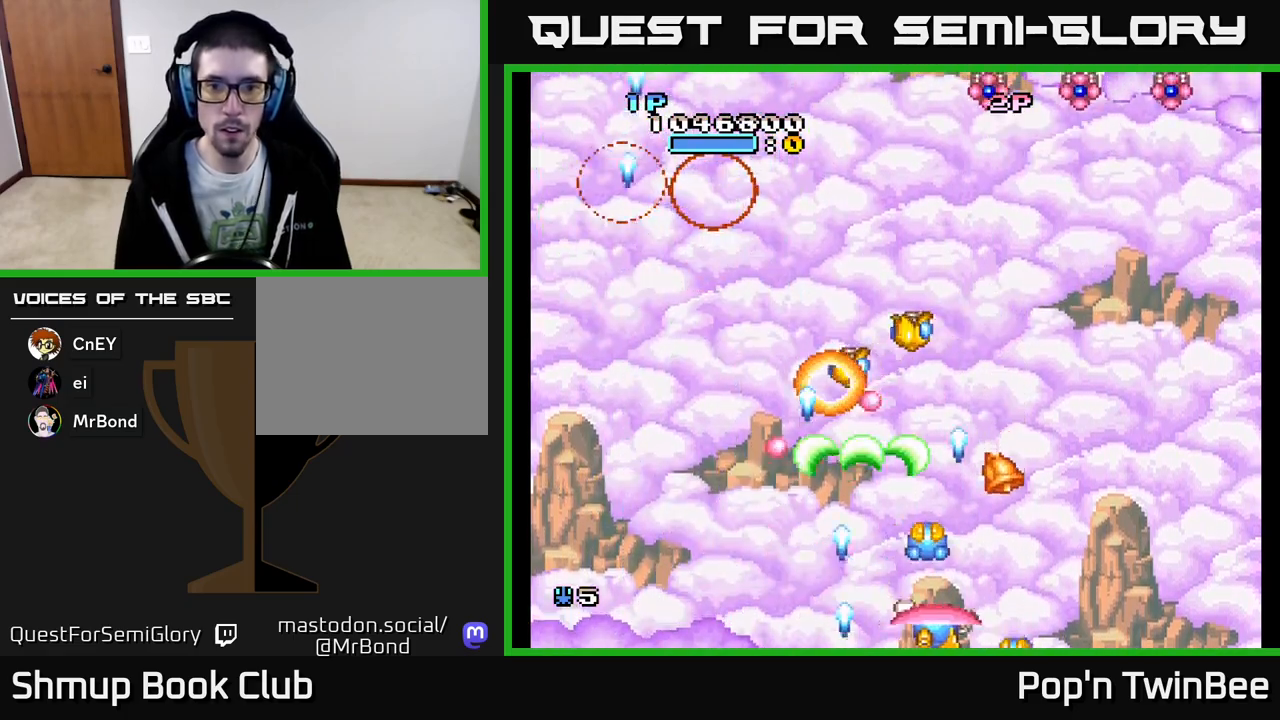
{"buttons": ["DPAD_RIGHT"]}
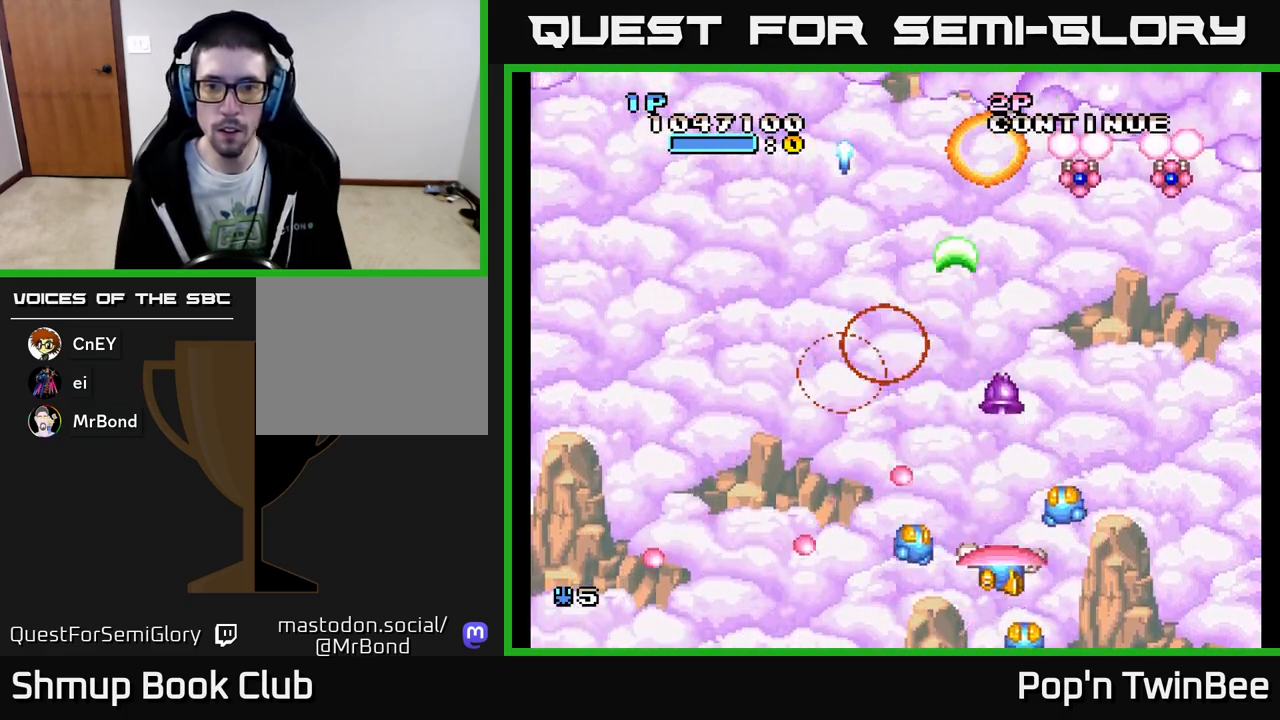
{"buttons": ["A", "DPAD_DOWN"], "events": [[50, "DPAD_UP", "down"], [150, "DPAD_RIGHT", "up"], [217, "DPAD_LEFT", "down"], [350, "A", "down"], [350, "DPAD_LEFT", "up"], [367, "DPAD_UP", "up"], [450, "DPAD_DOWN", "down"]]}
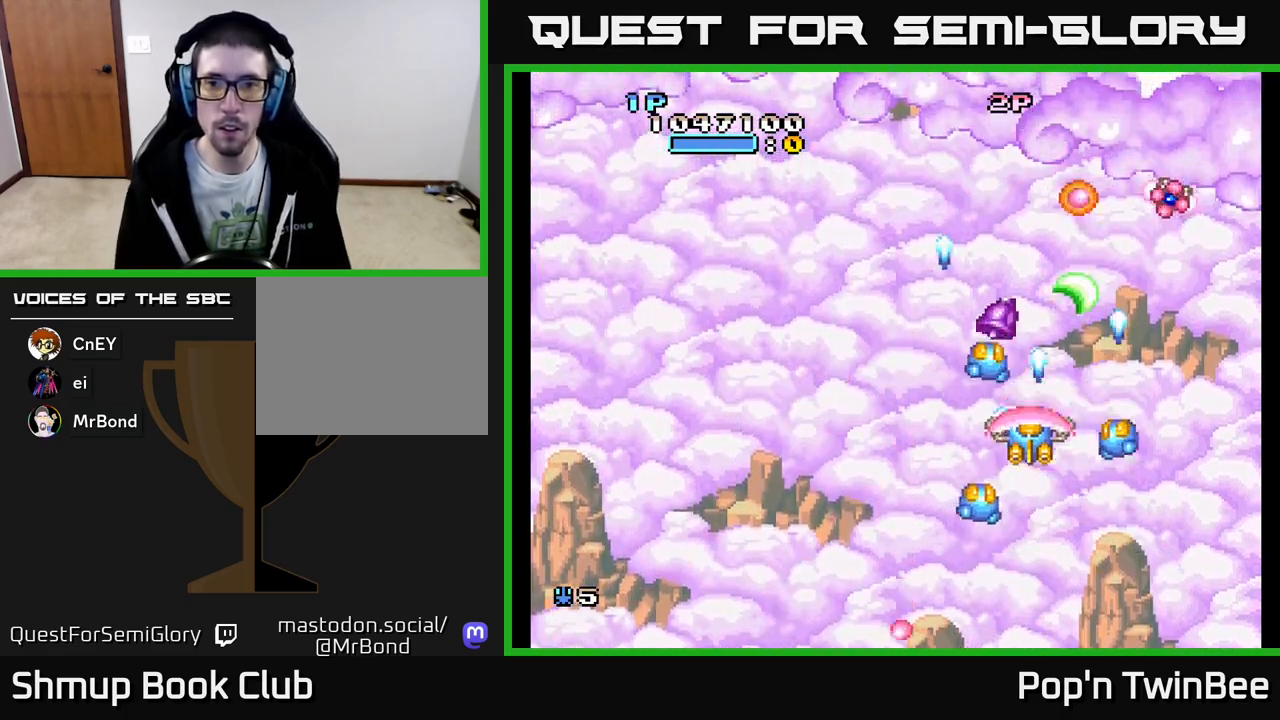
{"buttons": ["DPAD_LEFT"], "events": [[17, "DPAD_RIGHT", "down"], [100, "A", "up"], [283, "DPAD_DOWN", "up"], [283, "DPAD_RIGHT", "up"], [333, "DPAD_LEFT", "down"]]}
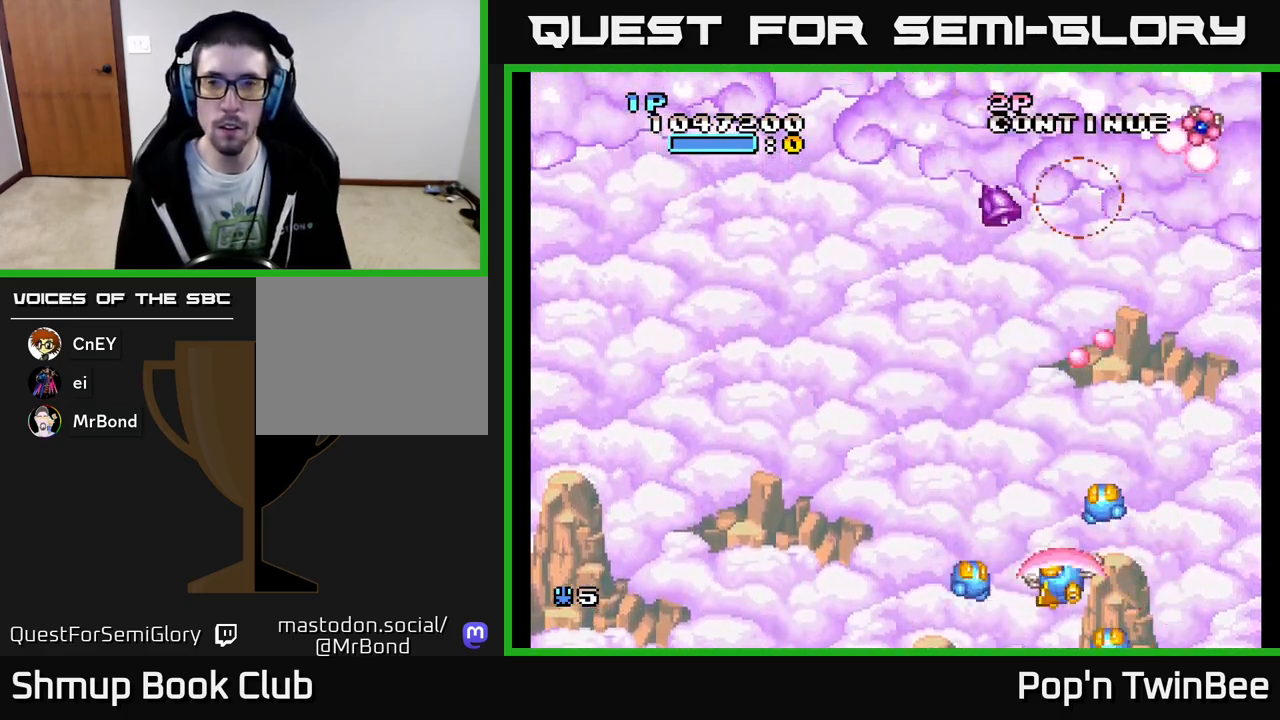
{"buttons": ["DPAD_UP"], "events": [[17, "A", "down"], [133, "DPAD_UP", "down"], [417, "A", "up"], [450, "DPAD_LEFT", "up"]]}
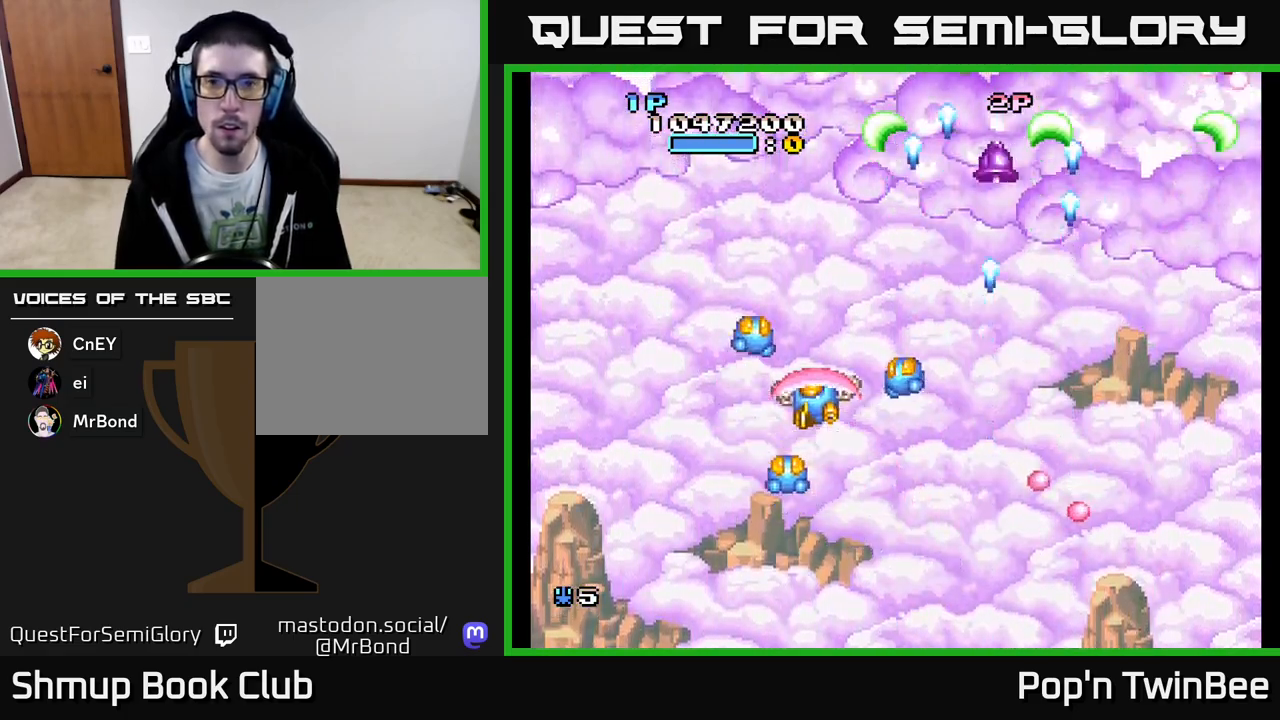
{"buttons": [], "events": [[17, "DPAD_UP", "up"], [133, "DPAD_RIGHT", "down"], [400, "DPAD_RIGHT", "up"]]}
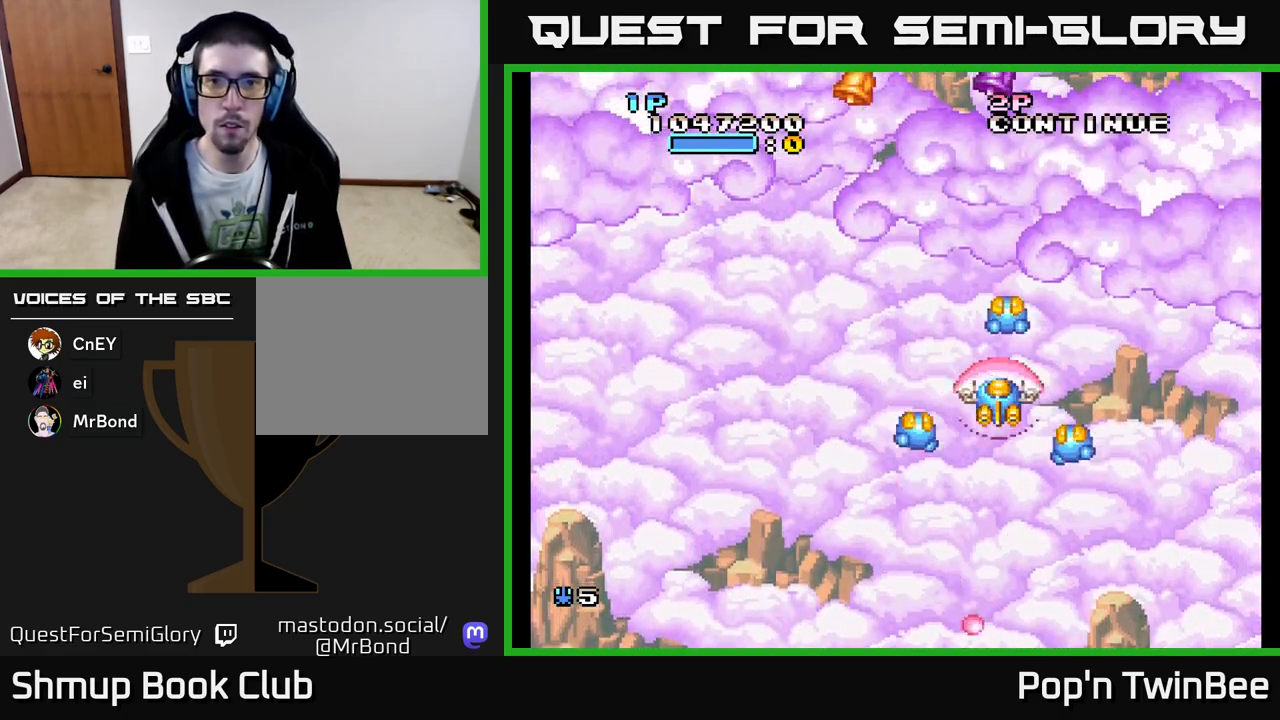
{"buttons": ["DPAD_UP"], "events": [[183, "DPAD_LEFT", "down"], [417, "DPAD_LEFT", "up"], [450, "DPAD_UP", "down"]]}
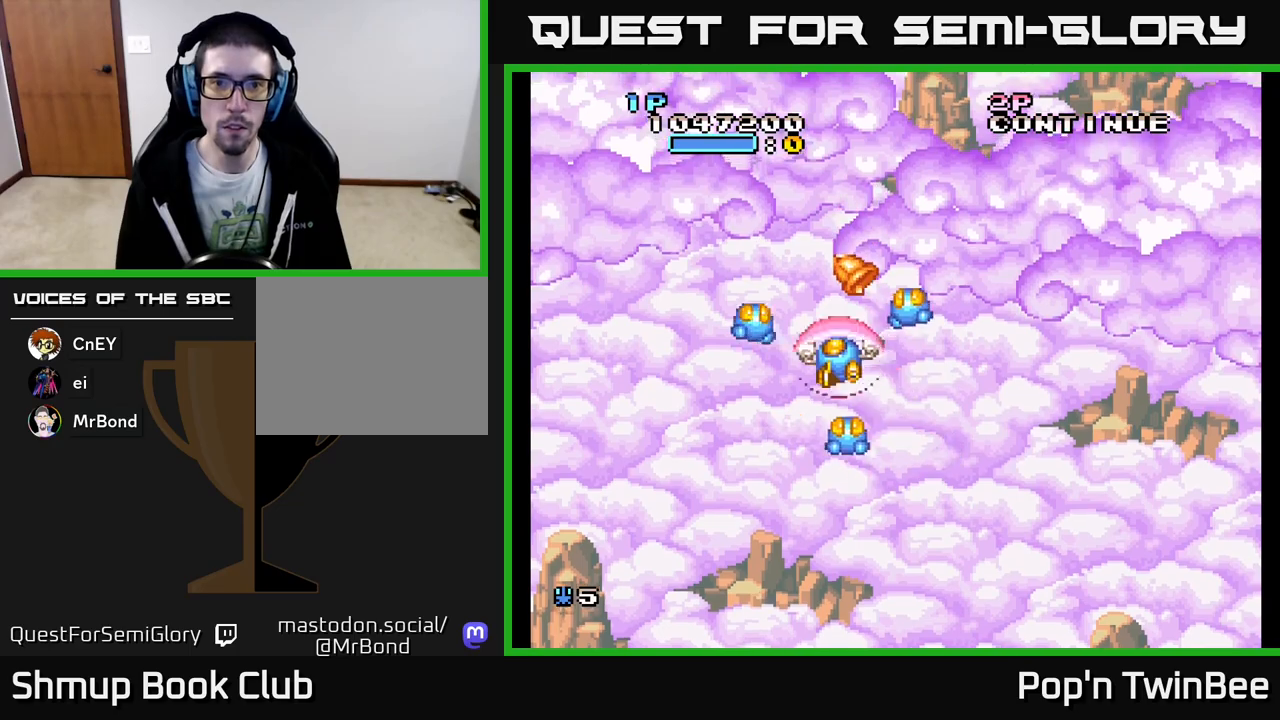
{"buttons": ["A", "DPAD_RIGHT"], "events": [[133, "DPAD_RIGHT", "down"], [150, "DPAD_UP", "up"], [183, "DPAD_DOWN", "down"], [200, "DPAD_RIGHT", "up"], [333, "DPAD_RIGHT", "down"], [483, "A", "down"], [483, "DPAD_DOWN", "up"]]}
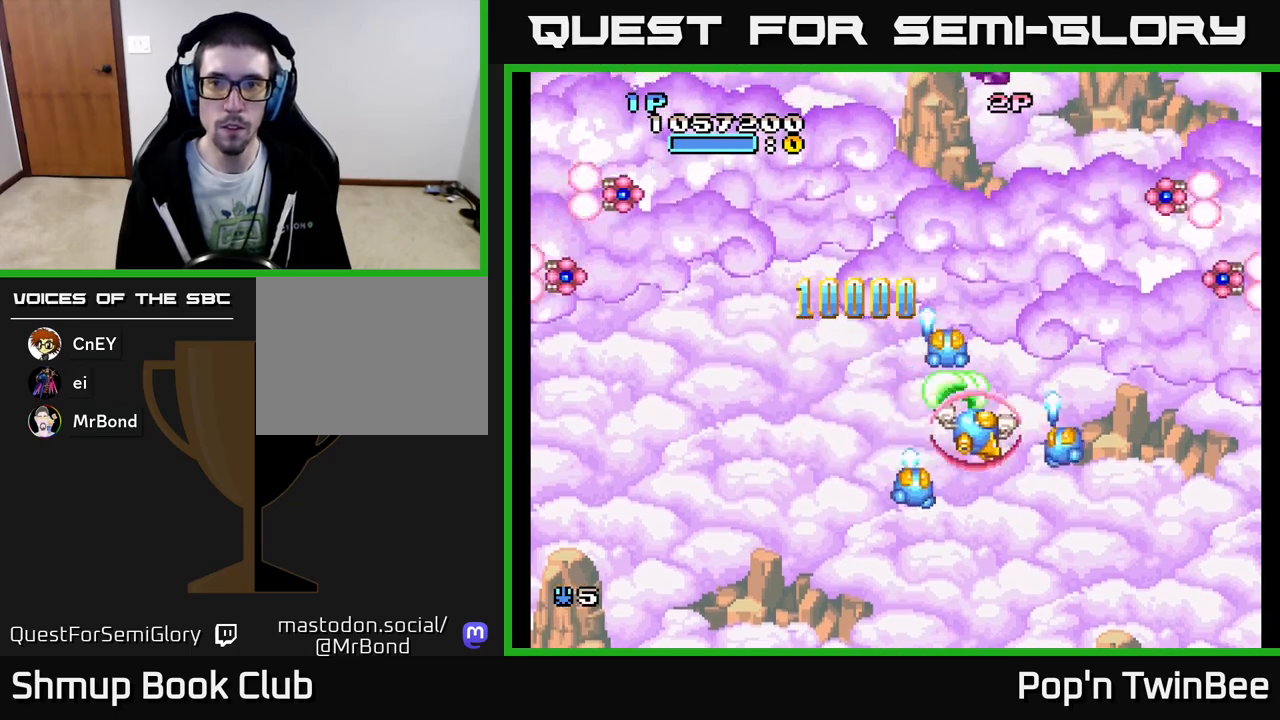
{"buttons": ["A"], "events": [[267, "DPAD_DOWN", "down"], [300, "DPAD_RIGHT", "up"], [467, "DPAD_DOWN", "up"]]}